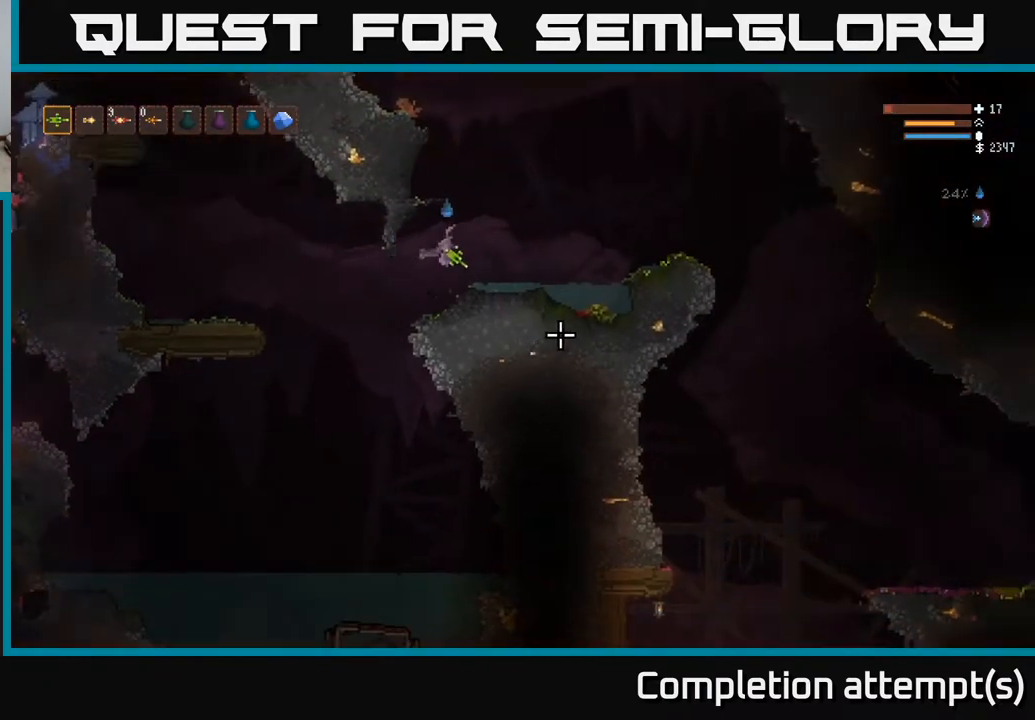
Gameplay with a controller (Xbox layout); each line is a JSON object with the inputs held at the frame after it. "events" lists button and stick changes between this image and that frame as [ms after this image, input, new state], when the widget could be followed in between.
{"buttons": [], "left_stick": "right", "right_stick": "down-right", "events": []}
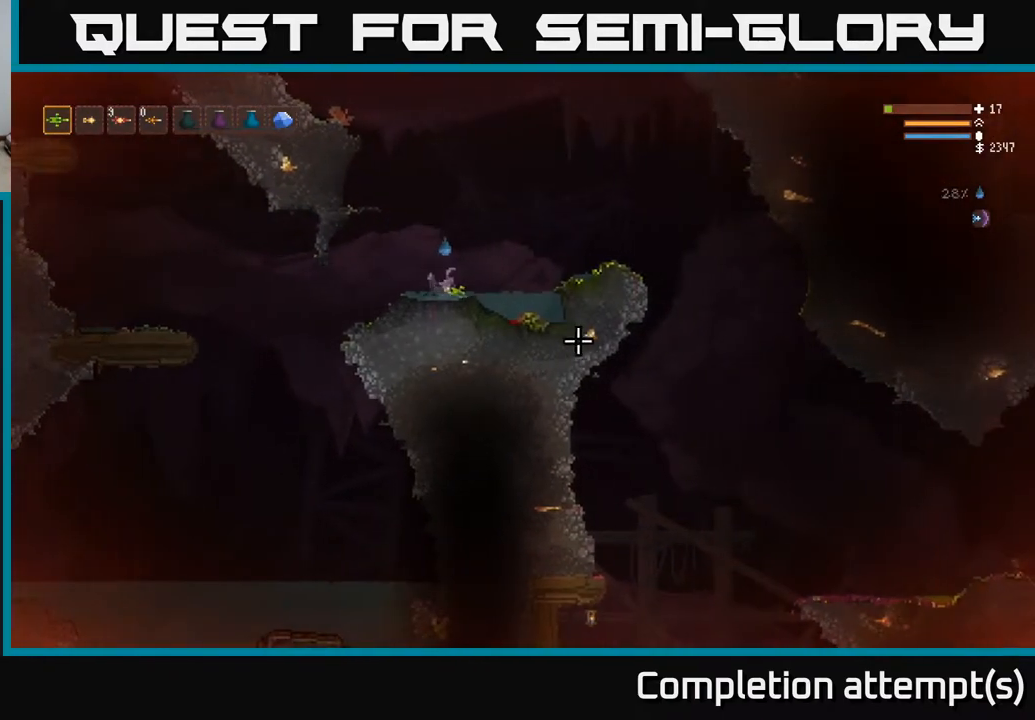
{"buttons": [], "left_stick": "right", "right_stick": "down-right", "events": [[100, "L2", "down"], [217, "L2", "up"]]}
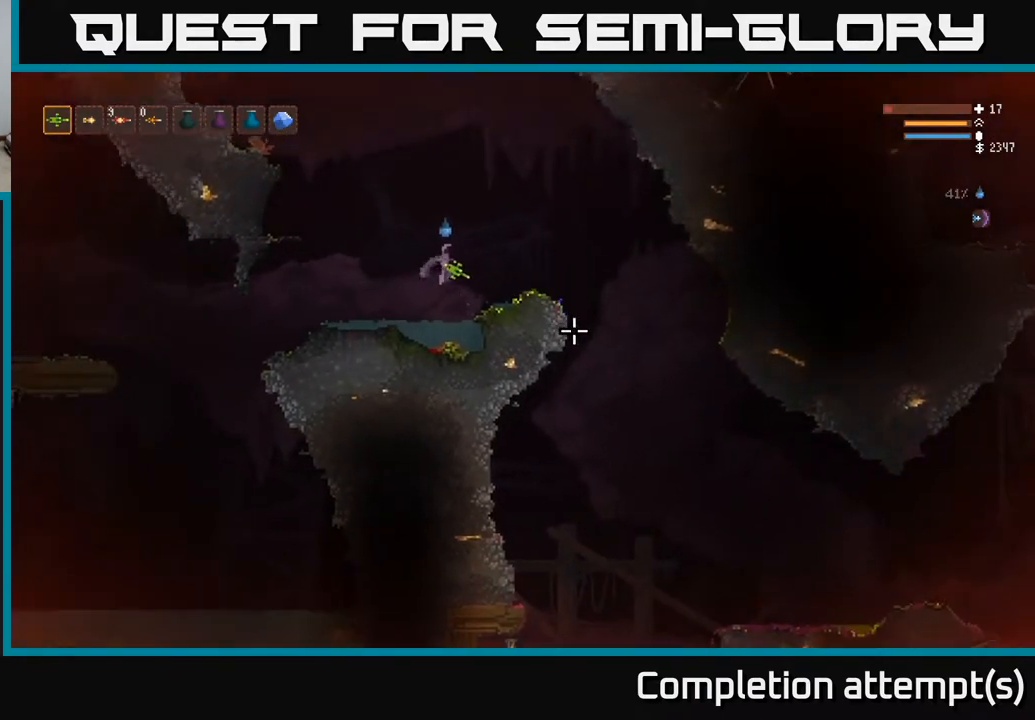
{"buttons": [], "left_stick": "right", "right_stick": "down-right", "events": [[117, "L2", "down"], [233, "L2", "up"]]}
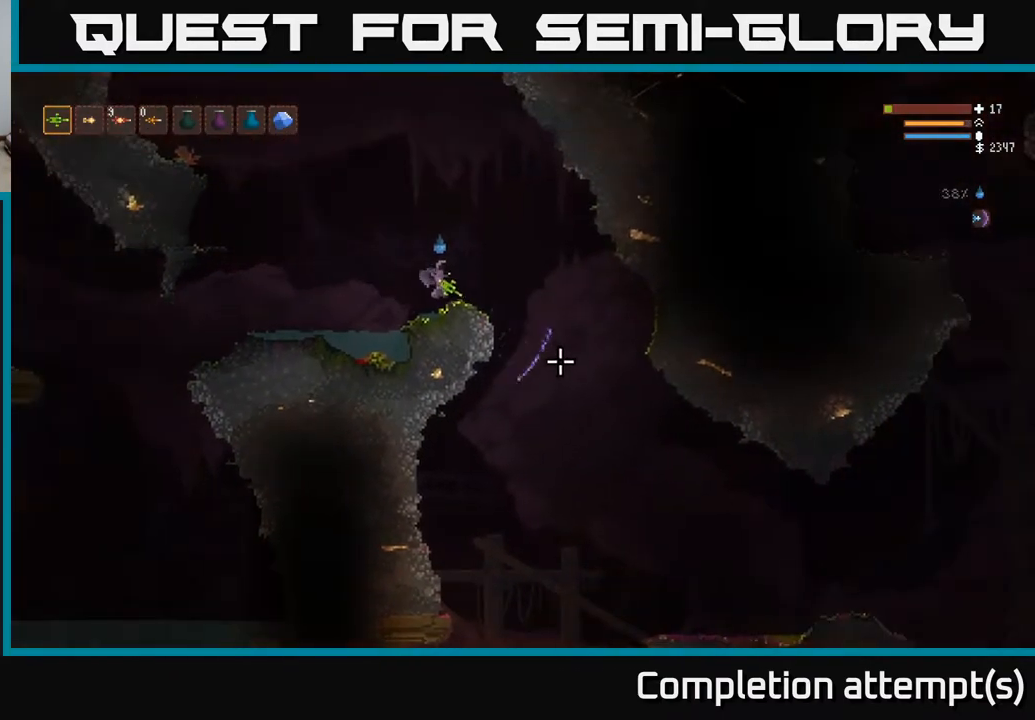
{"buttons": ["L2"], "left_stick": "center", "right_stick": "up-right", "events": [[133, "L2", "down"], [167, "right_stick", "up-right"], [200, "left_stick", "center"], [267, "left_stick", "left"], [383, "left_stick", "center"]]}
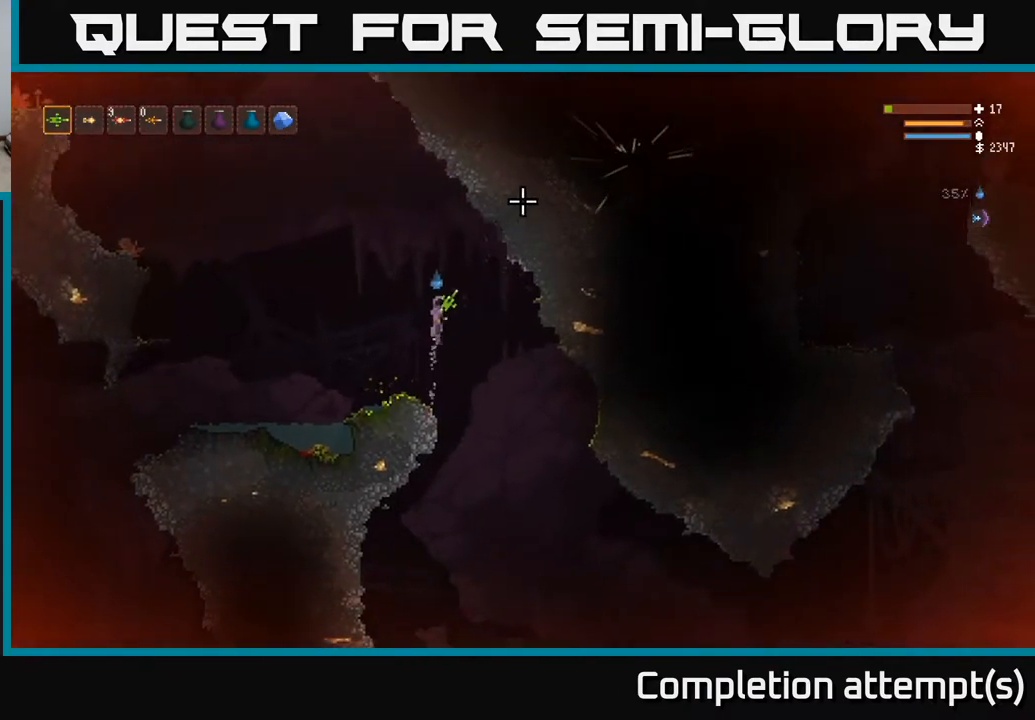
{"buttons": [], "left_stick": "center", "right_stick": "up-right", "events": [[233, "right_stick", "up"], [383, "L2", "up"], [467, "right_stick", "up-right"]]}
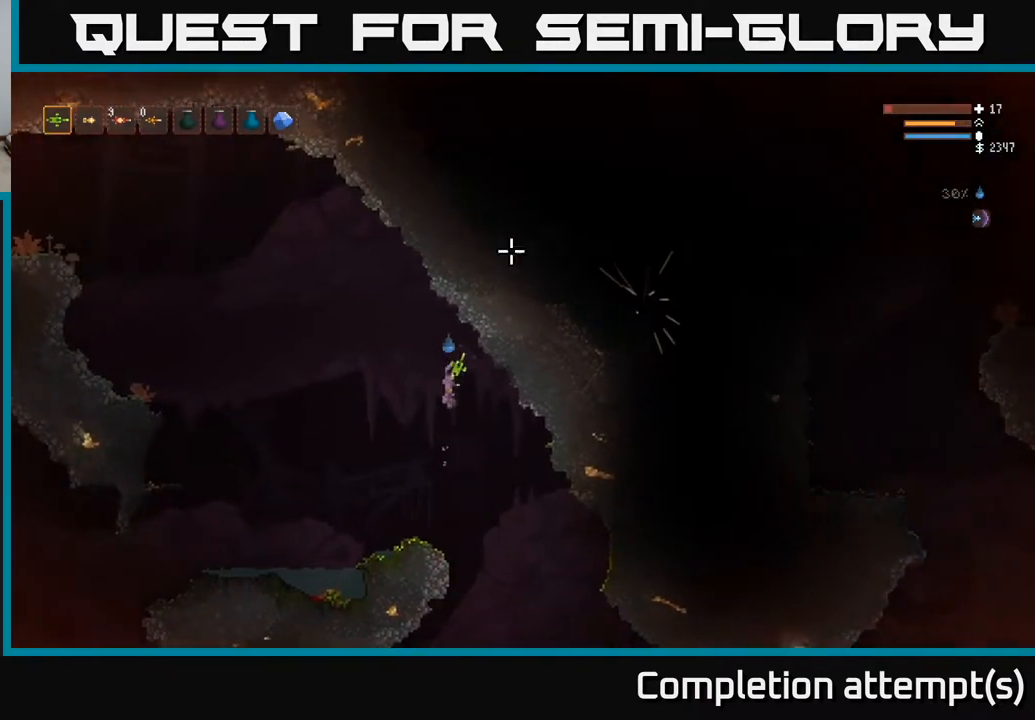
{"buttons": [], "left_stick": "right", "right_stick": "down-right", "events": [[17, "right_stick", "right"], [33, "left_stick", "right"], [100, "right_stick", "down-right"], [367, "right_stick", "down"], [500, "right_stick", "down-right"]]}
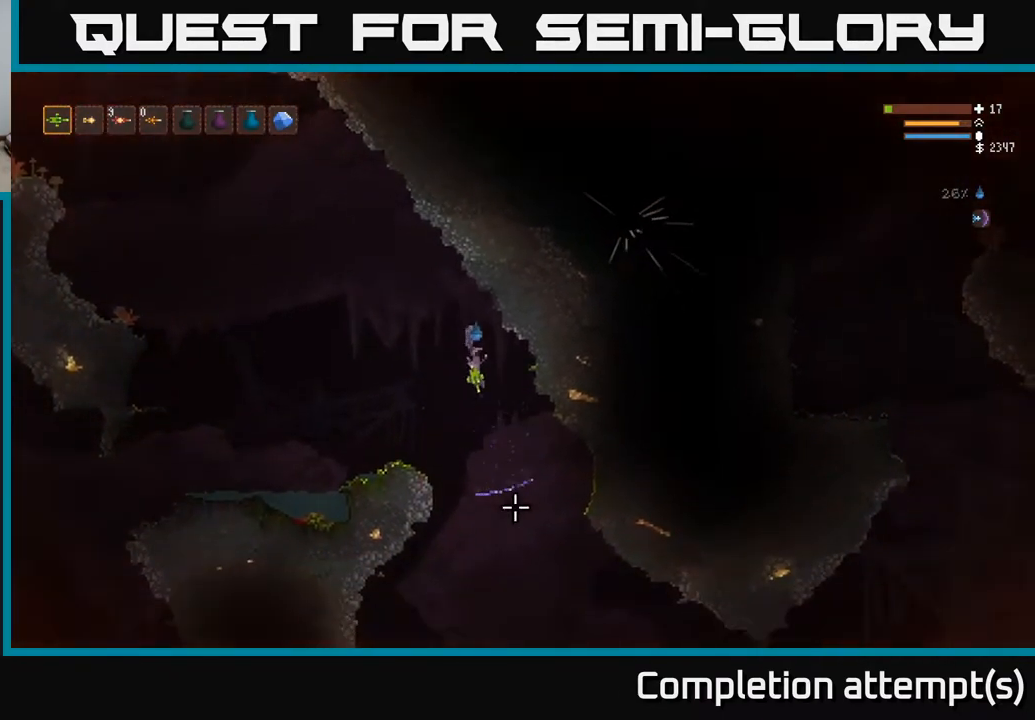
{"buttons": [], "left_stick": "right", "right_stick": "down-right", "events": [[383, "L2", "down"], [467, "L2", "up"]]}
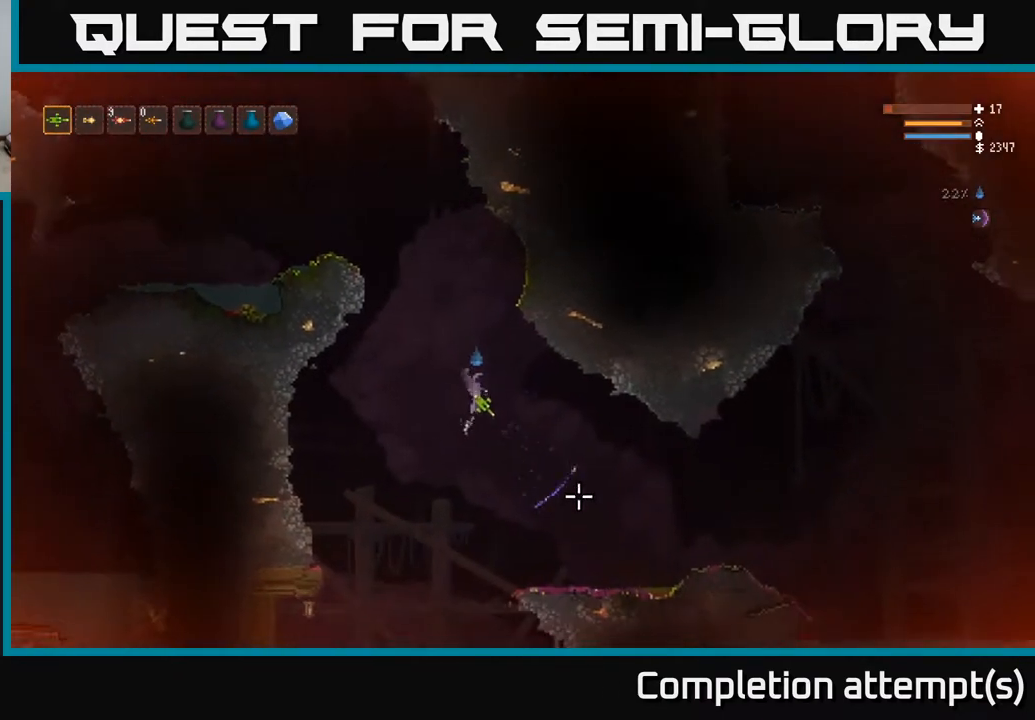
{"buttons": ["L2"], "left_stick": "right", "right_stick": "down-right", "events": [[483, "L2", "down"]]}
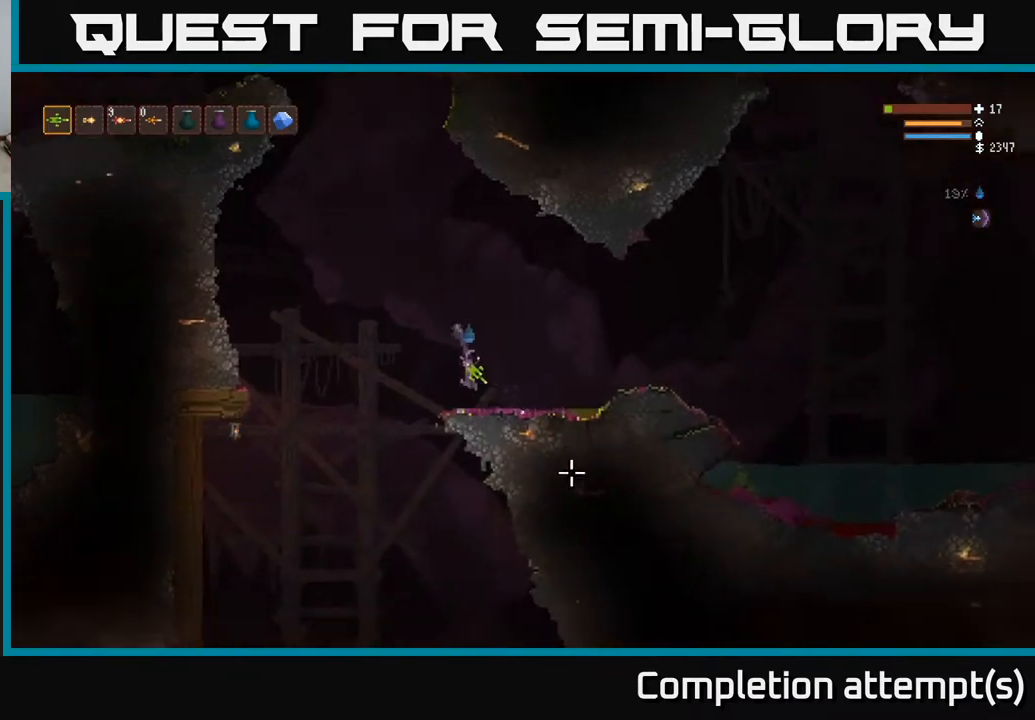
{"buttons": [], "left_stick": "right", "right_stick": "down-right", "events": [[117, "L2", "up"], [367, "L2", "down"], [500, "L2", "up"]]}
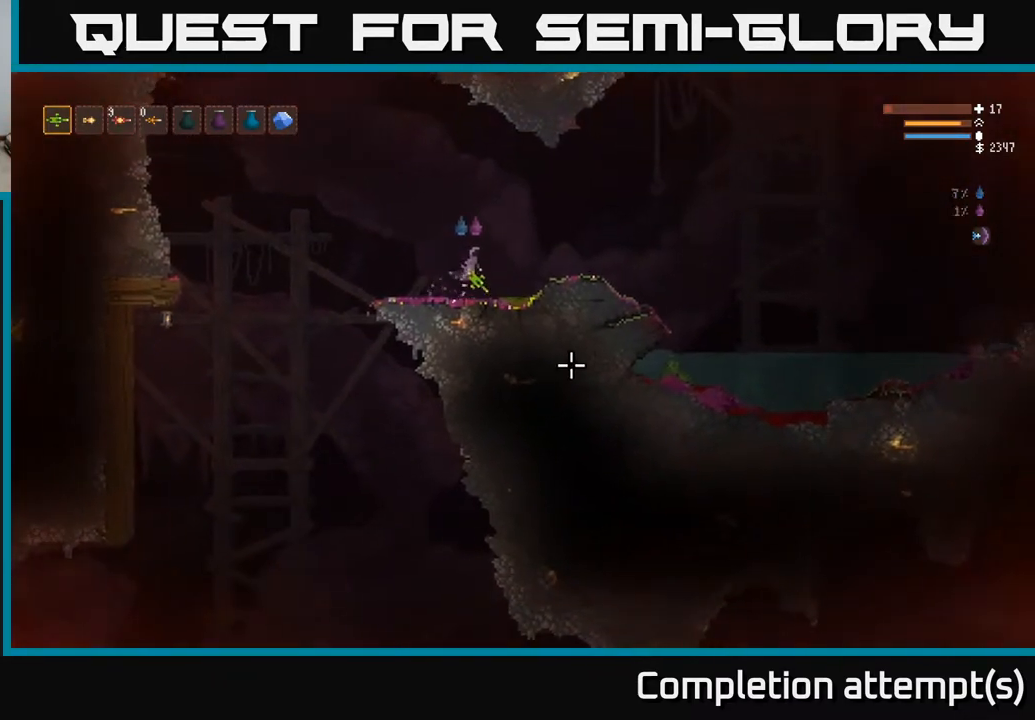
{"buttons": [], "left_stick": "right", "right_stick": "down-right", "events": [[300, "L2", "down"], [450, "L2", "up"]]}
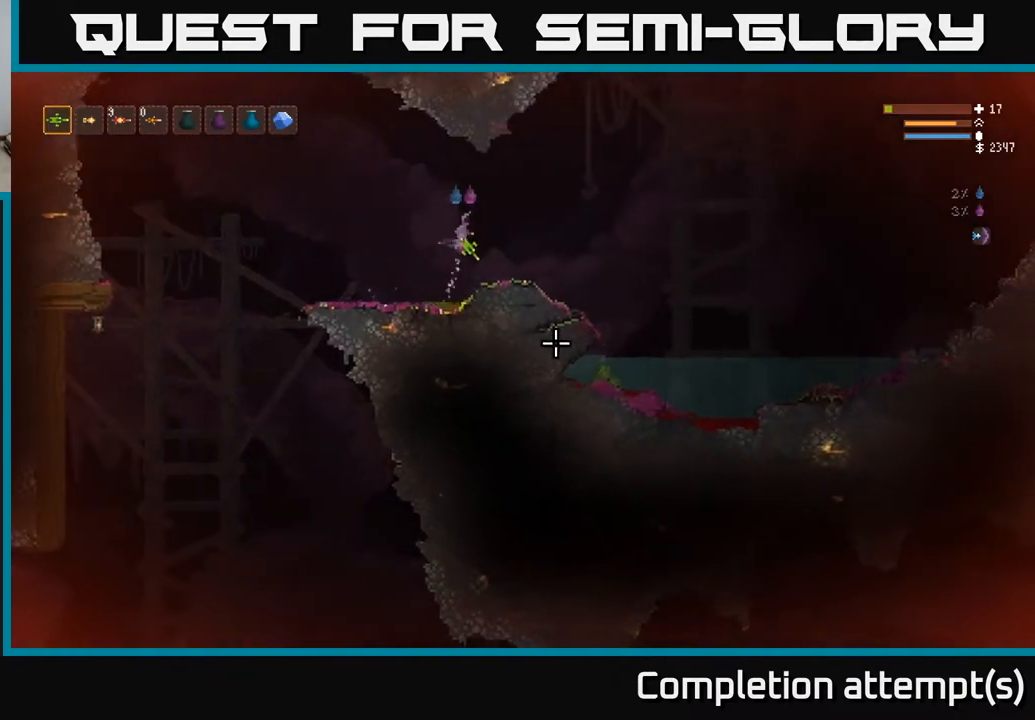
{"buttons": [], "left_stick": "right", "right_stick": "down-right", "events": []}
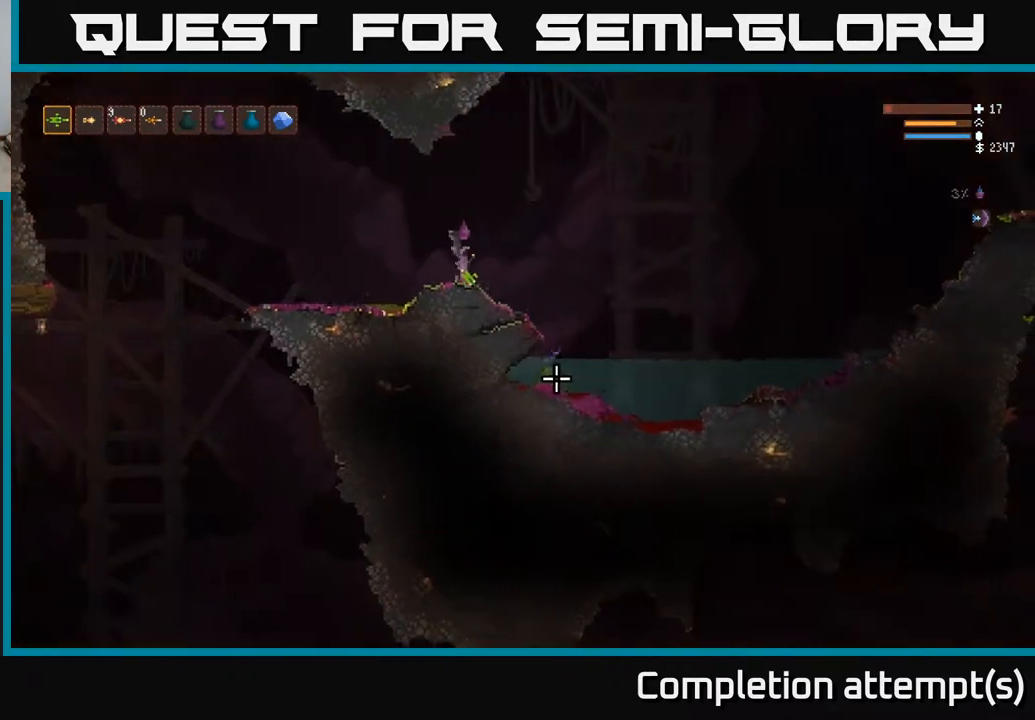
{"buttons": [], "left_stick": "right", "right_stick": "down-right", "events": []}
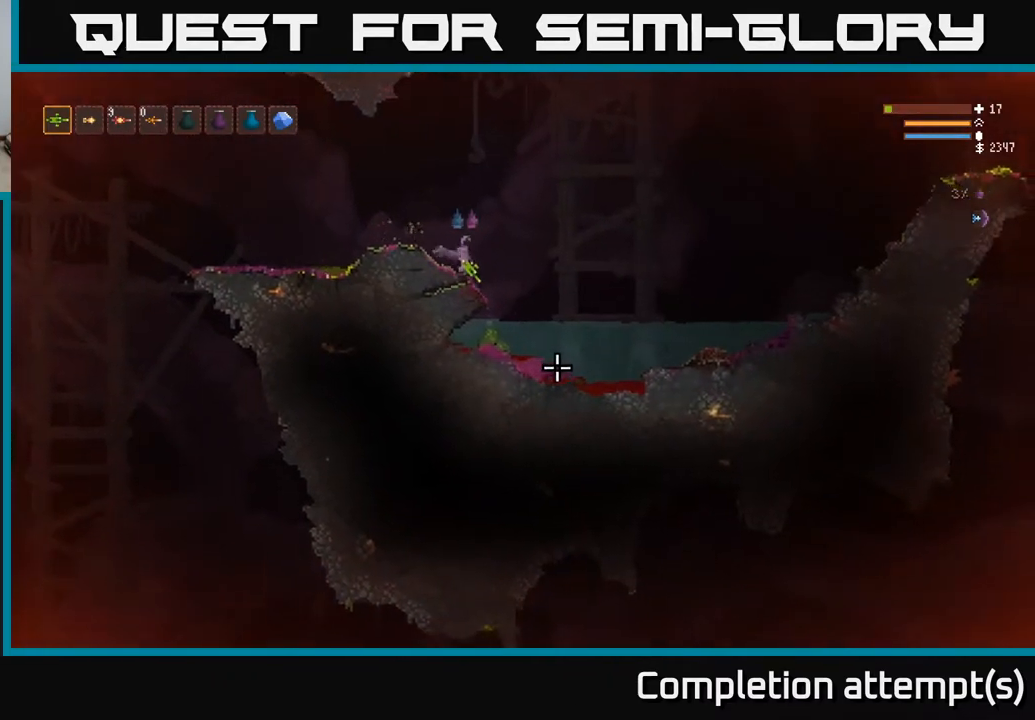
{"buttons": [], "left_stick": "right", "right_stick": "down-right", "events": []}
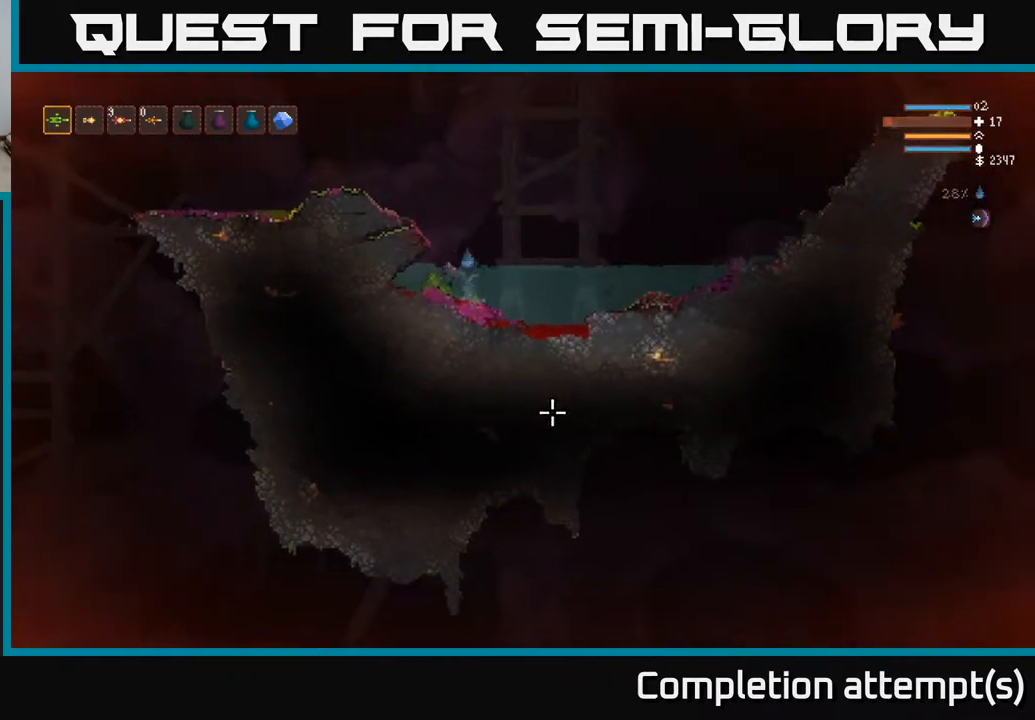
{"buttons": [], "left_stick": "right", "right_stick": "down-right", "events": []}
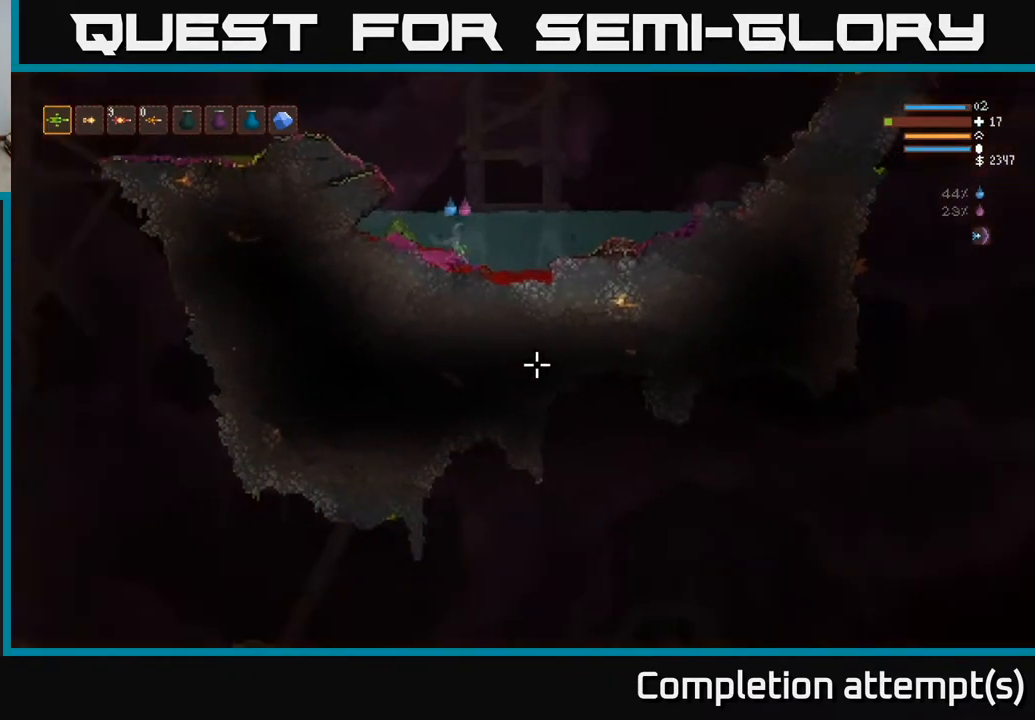
{"buttons": ["L2"], "left_stick": "left", "right_stick": "left", "events": [[33, "L2", "down"], [33, "left_stick", "left"], [133, "right_stick", "down-left"], [250, "right_stick", "left"]]}
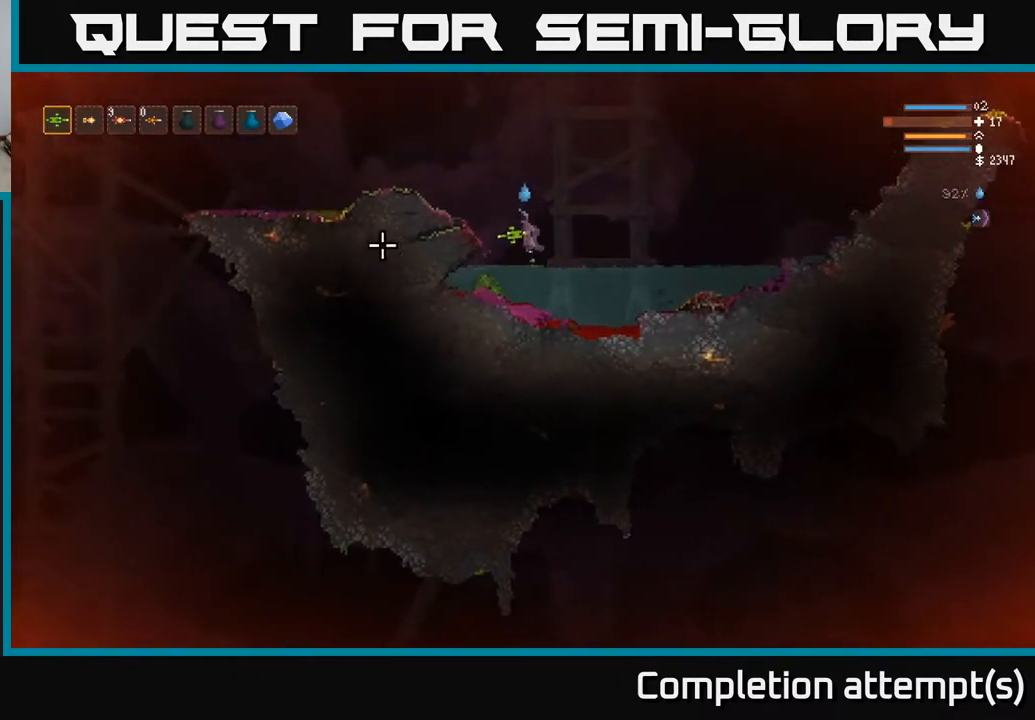
{"buttons": [], "left_stick": "left", "right_stick": "left", "events": [[67, "L2", "up"], [217, "L2", "down"], [350, "L2", "up"]]}
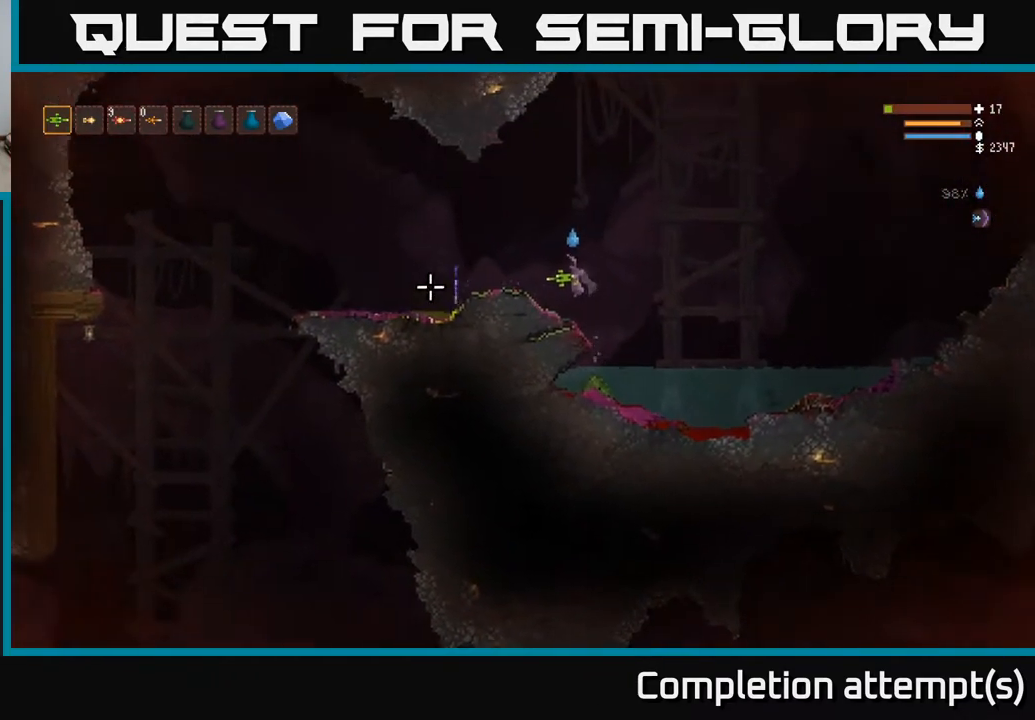
{"buttons": [], "left_stick": "left", "right_stick": "left", "events": [[317, "L2", "down"], [433, "L2", "up"]]}
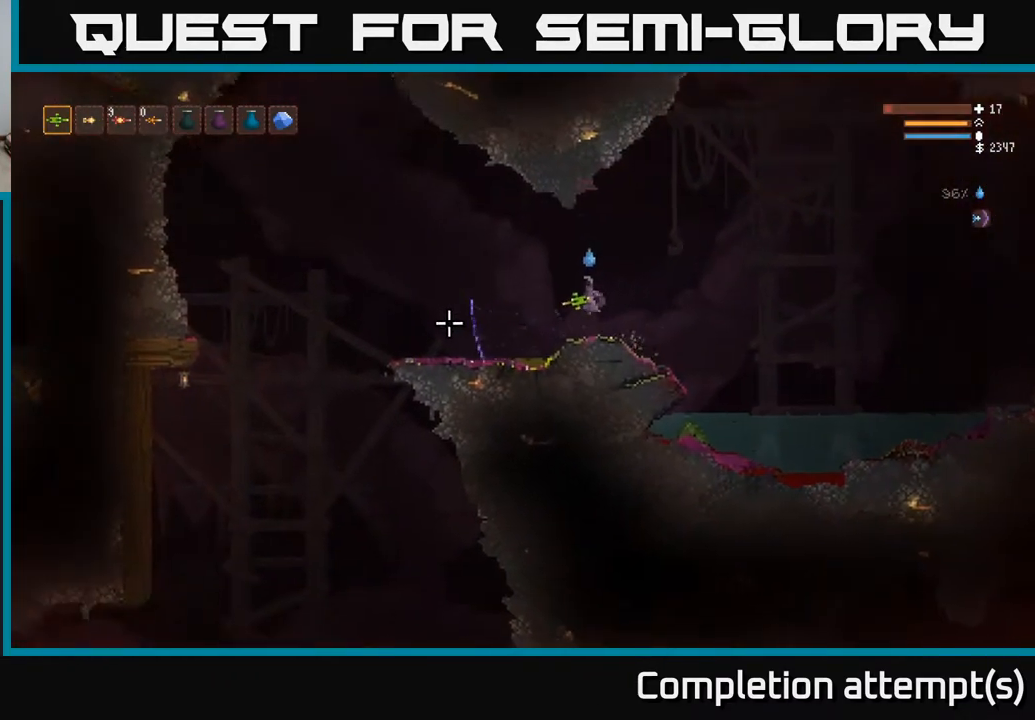
{"buttons": ["L2"], "left_stick": "left", "right_stick": "down-left", "events": [[233, "right_stick", "down-left"], [417, "L2", "down"]]}
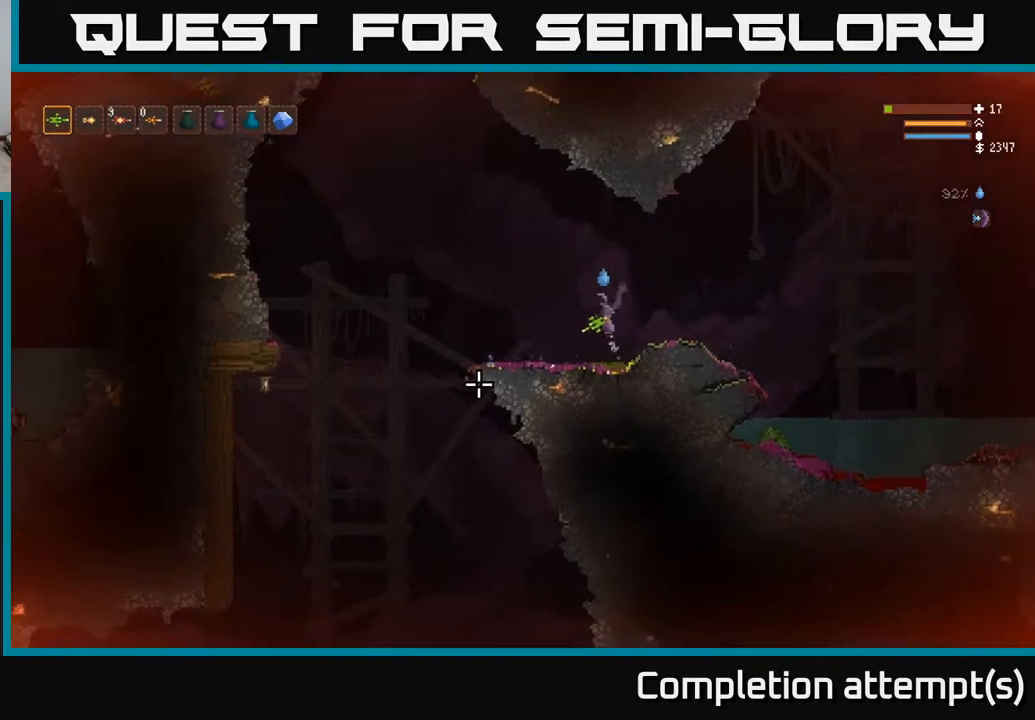
{"buttons": [], "left_stick": "left", "right_stick": "down-left", "events": [[33, "L2", "up"], [250, "L2", "down"], [350, "L2", "up"]]}
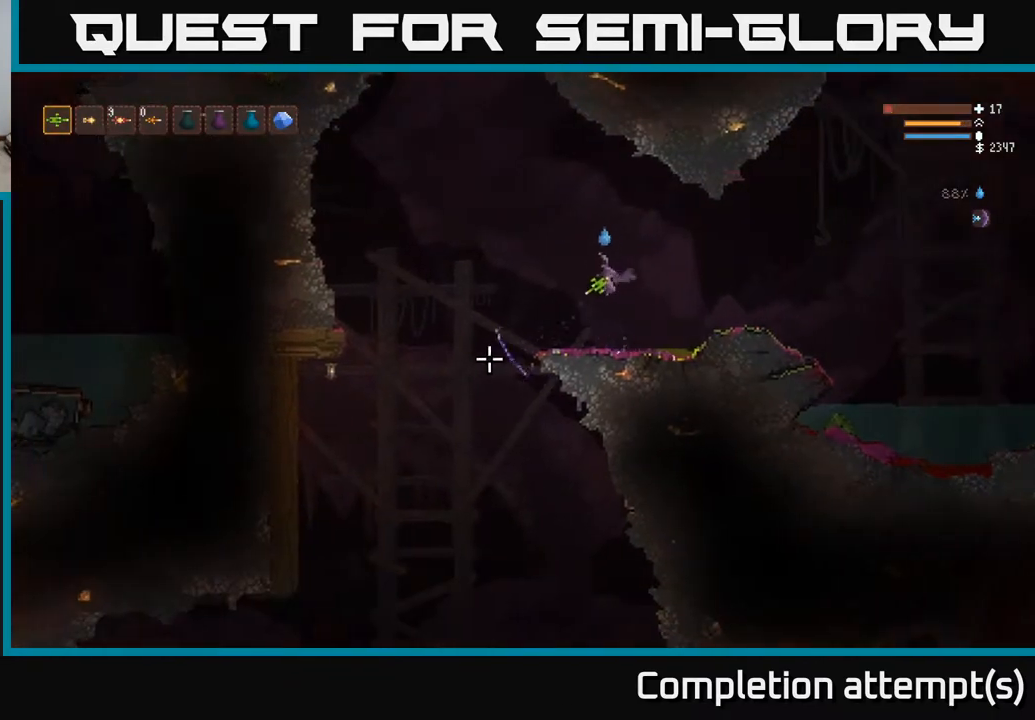
{"buttons": [], "left_stick": "left", "right_stick": "down", "events": [[233, "L2", "down"], [317, "L2", "up"], [417, "right_stick", "down"]]}
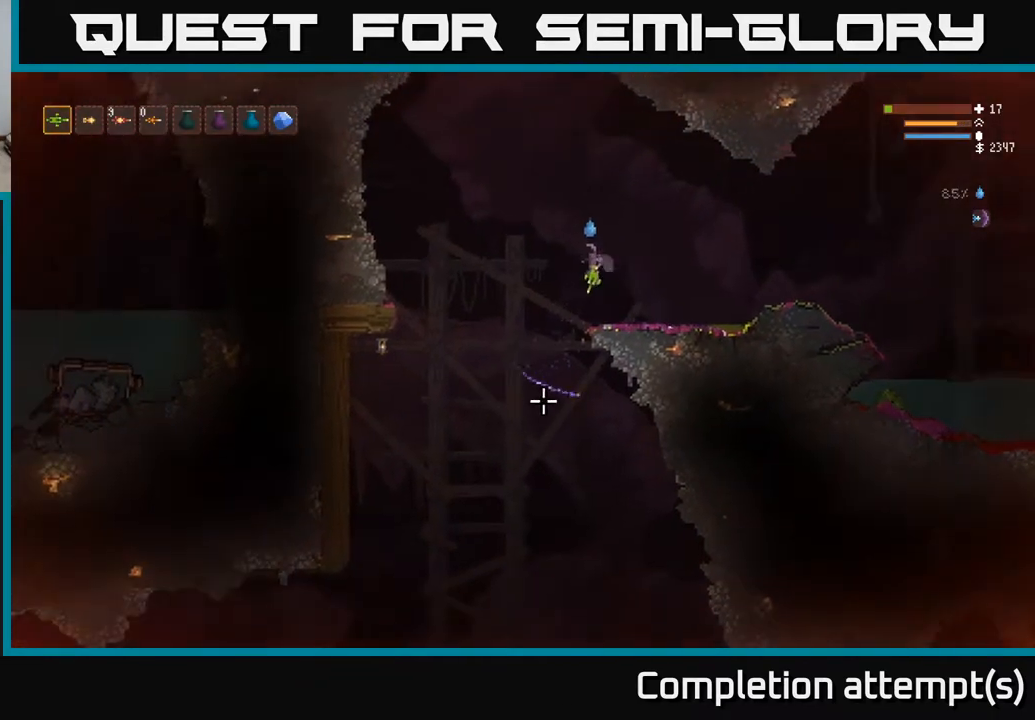
{"buttons": [], "left_stick": "center", "right_stick": "down", "events": [[233, "left_stick", "center"]]}
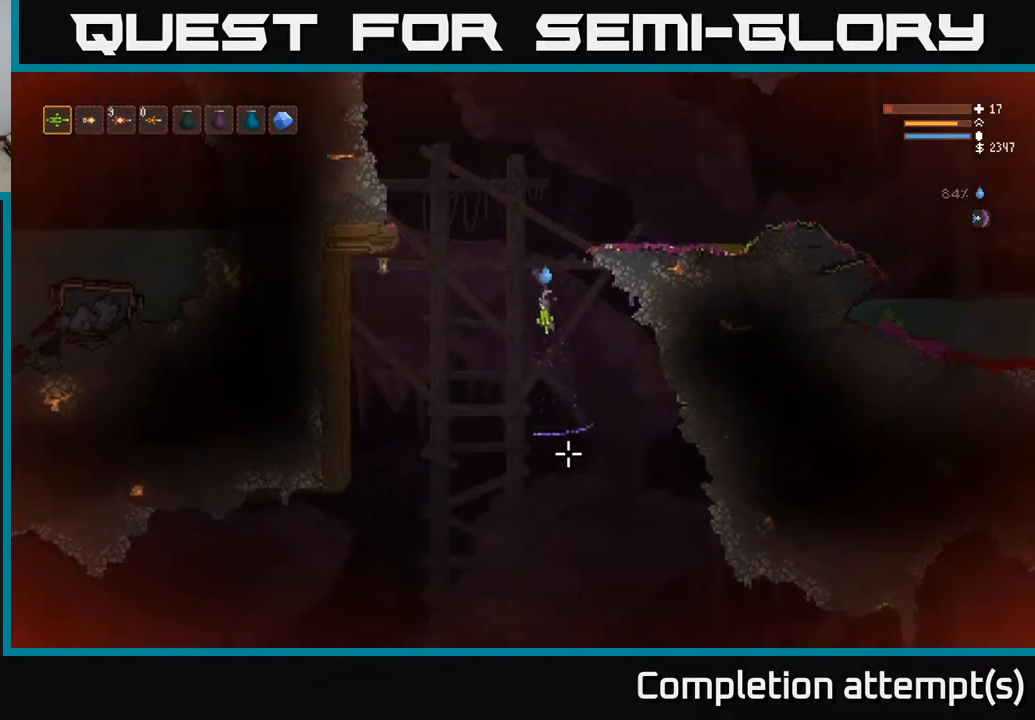
{"buttons": [], "left_stick": "right", "right_stick": "down", "events": [[300, "left_stick", "right"], [333, "L2", "down"], [400, "L2", "up"]]}
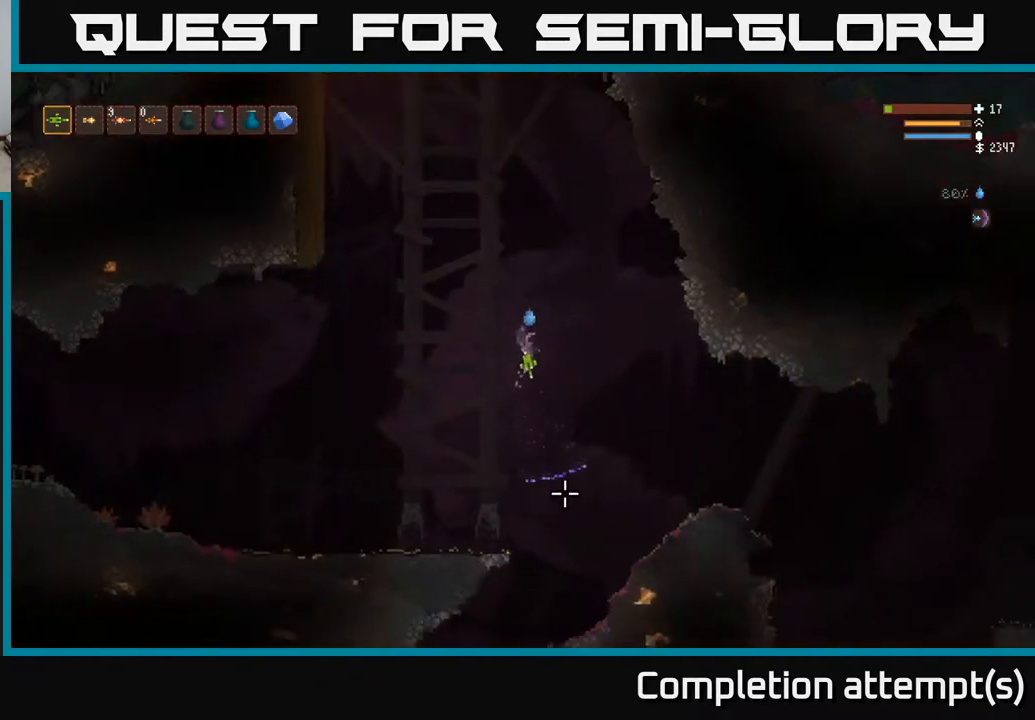
{"buttons": [], "left_stick": "right", "right_stick": "down", "events": [[50, "L2", "down"], [183, "L2", "up"]]}
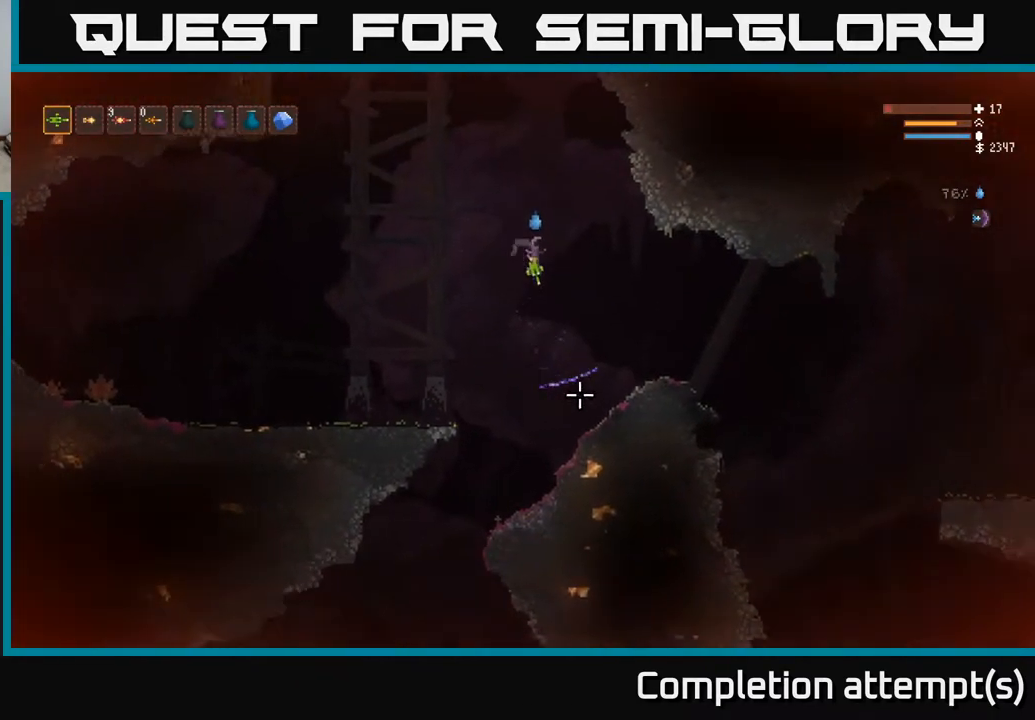
{"buttons": [], "left_stick": "right", "right_stick": "down", "events": [[217, "L2", "down"], [333, "L2", "up"]]}
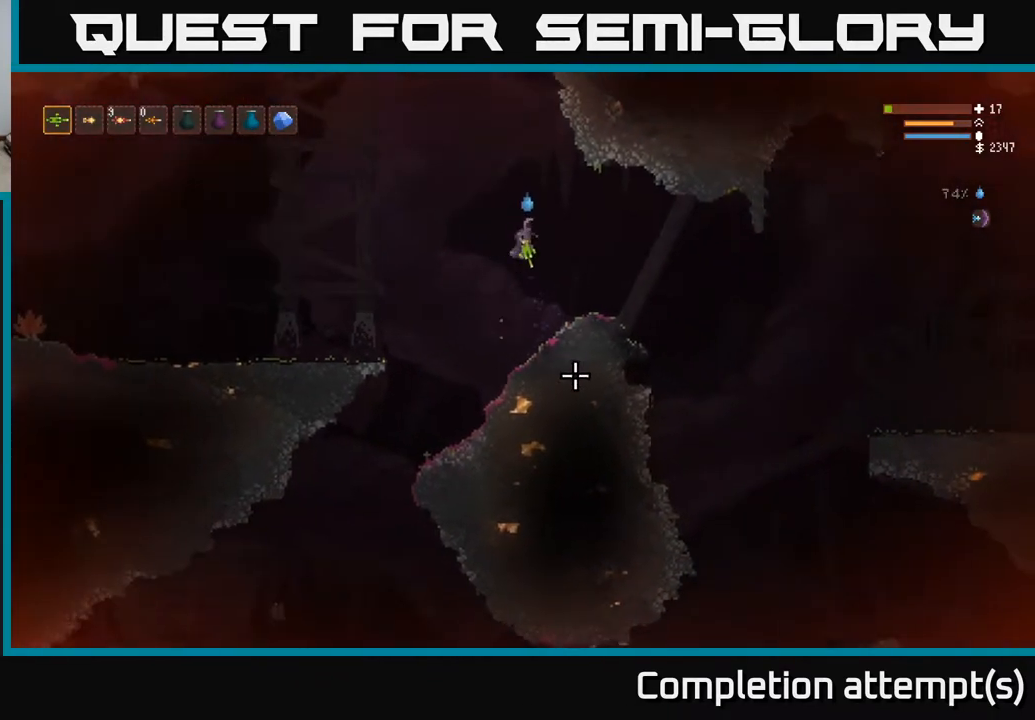
{"buttons": [], "left_stick": "right", "right_stick": "down", "events": []}
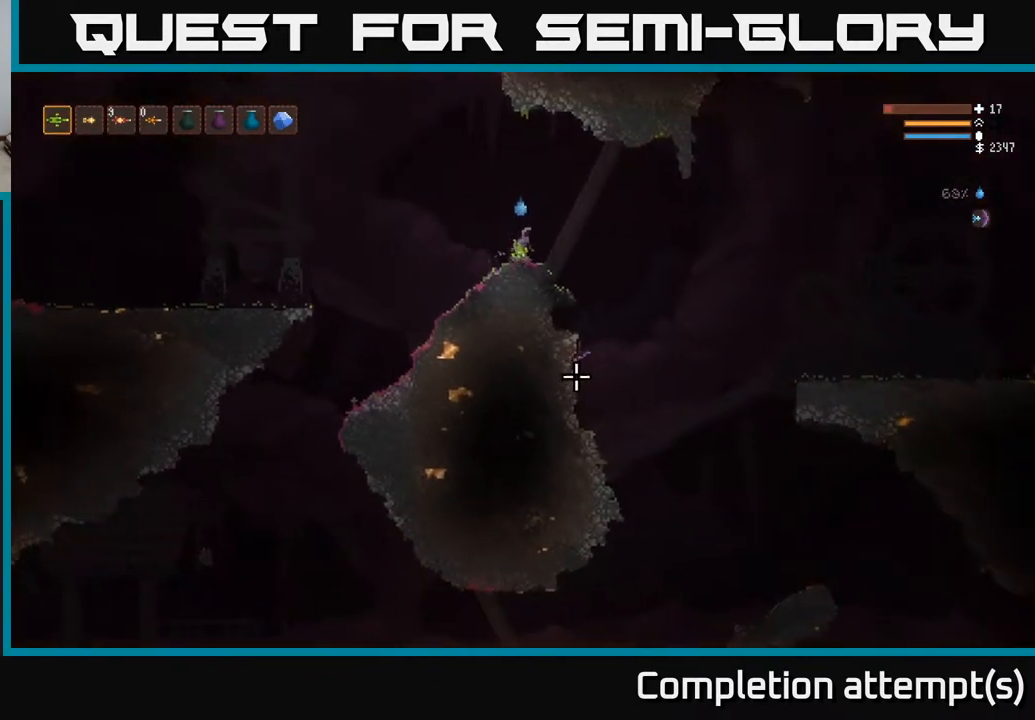
{"buttons": [], "left_stick": "right", "right_stick": "down", "events": []}
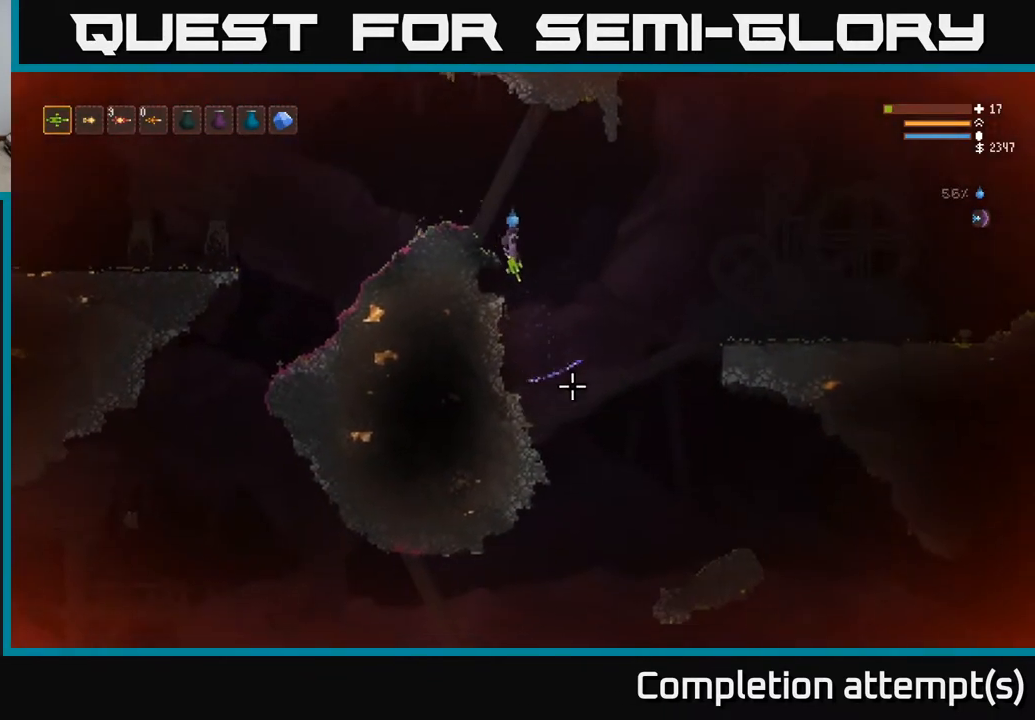
{"buttons": [], "left_stick": "right", "right_stick": "down", "events": []}
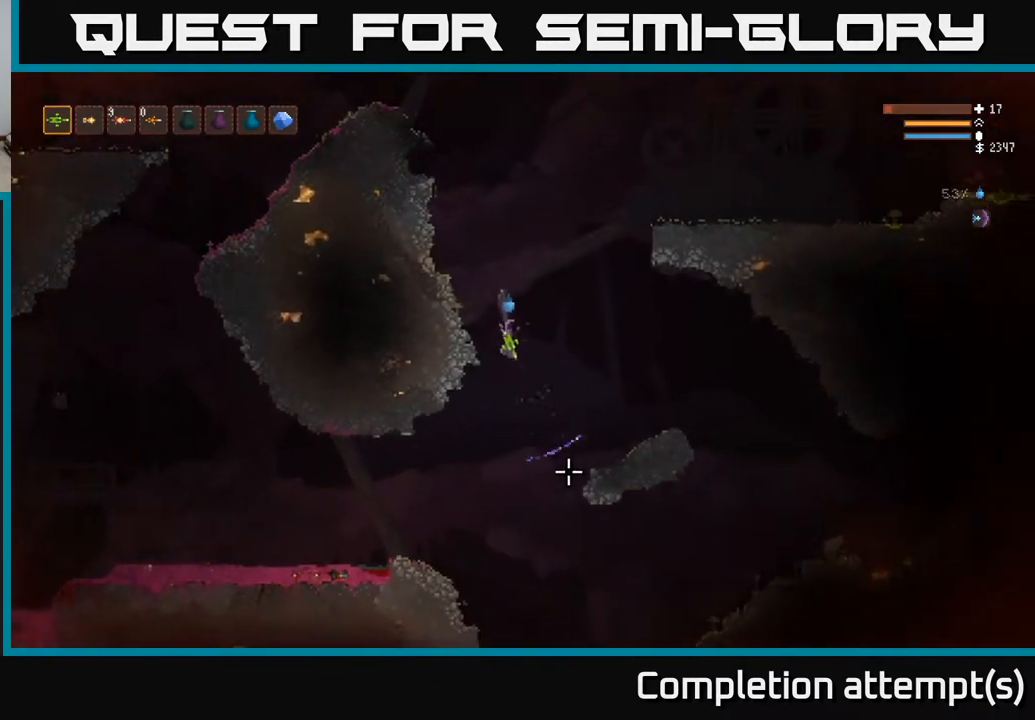
{"buttons": [], "left_stick": "right", "right_stick": "down", "events": [[50, "L2", "down"], [183, "L2", "up"], [367, "L2", "down"], [467, "L2", "up"]]}
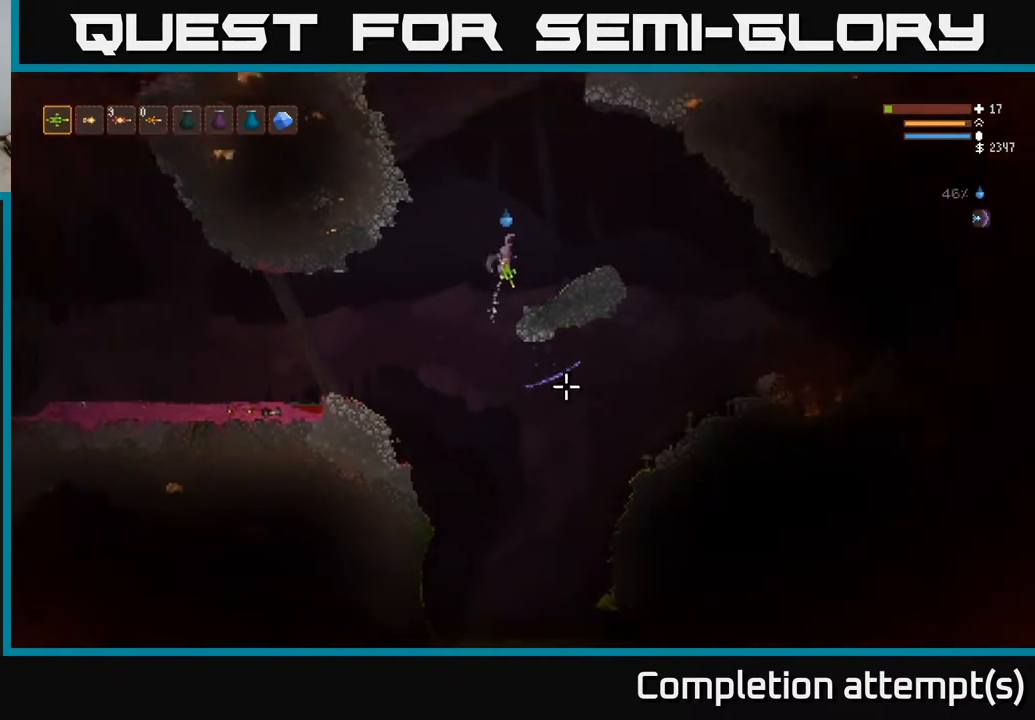
{"buttons": [], "left_stick": "right", "right_stick": "down", "events": []}
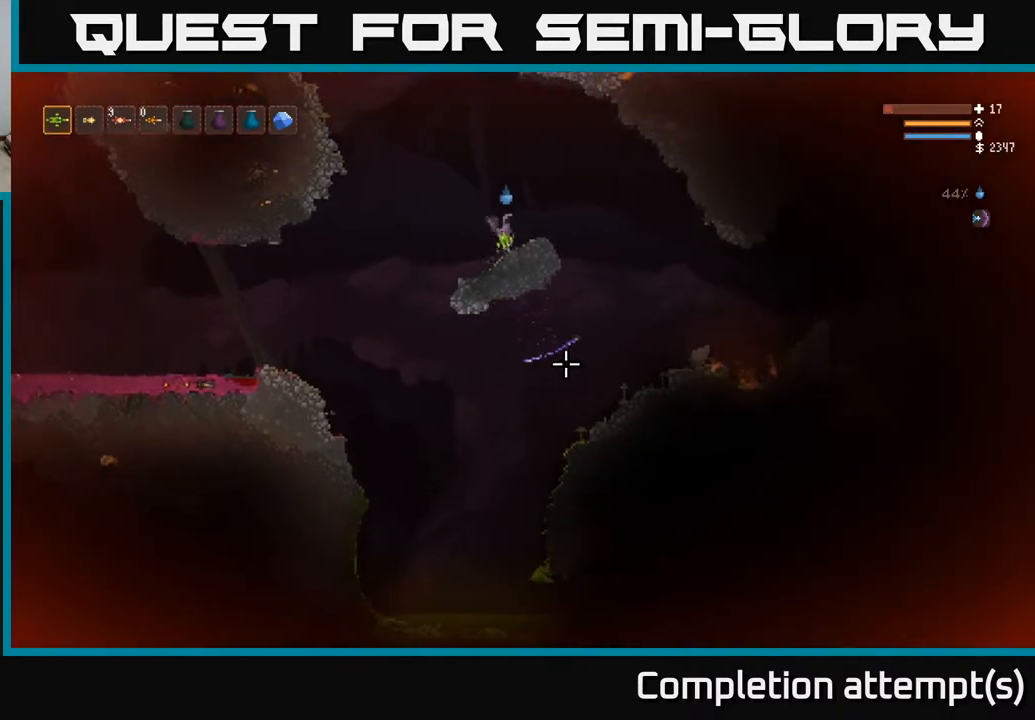
{"buttons": [], "left_stick": "right", "right_stick": "down-right", "events": [[217, "right_stick", "down-right"], [283, "L2", "down"], [367, "L2", "up"]]}